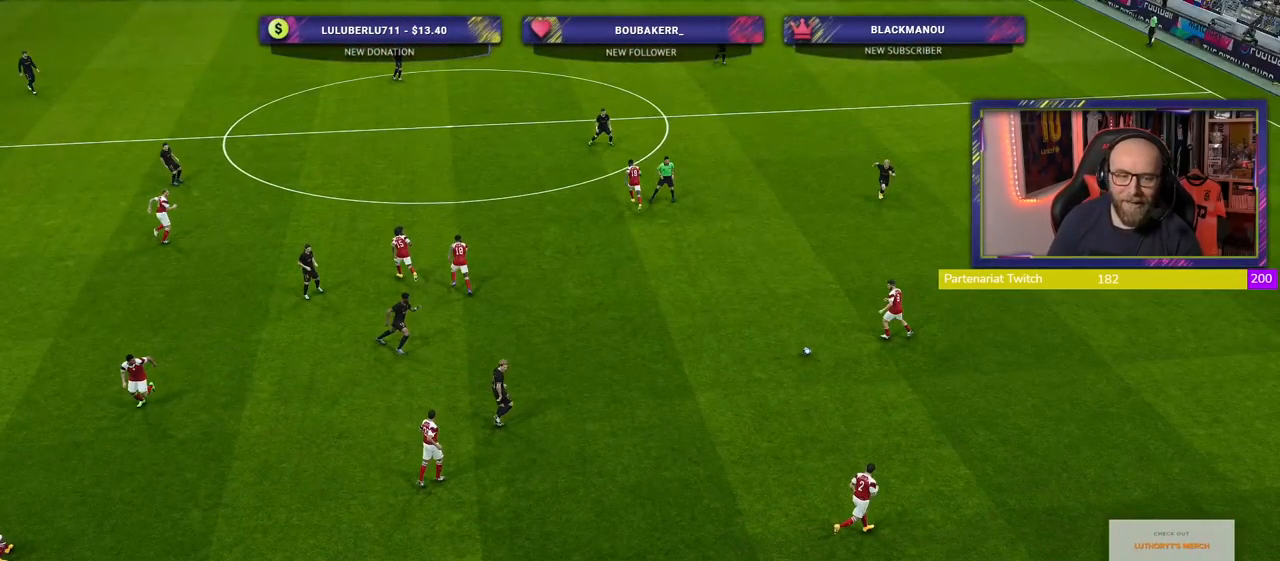
Gameplay with a controller (PlayStation layout); each line is a JSON object with the inputs held at the frame after it. "events" lists button and stick changes between this image and that frame as [ms after this image, input, new state], when the widget could be followed in between.
{"buttons": [], "left_stick": "center", "right_stick": "center", "events": []}
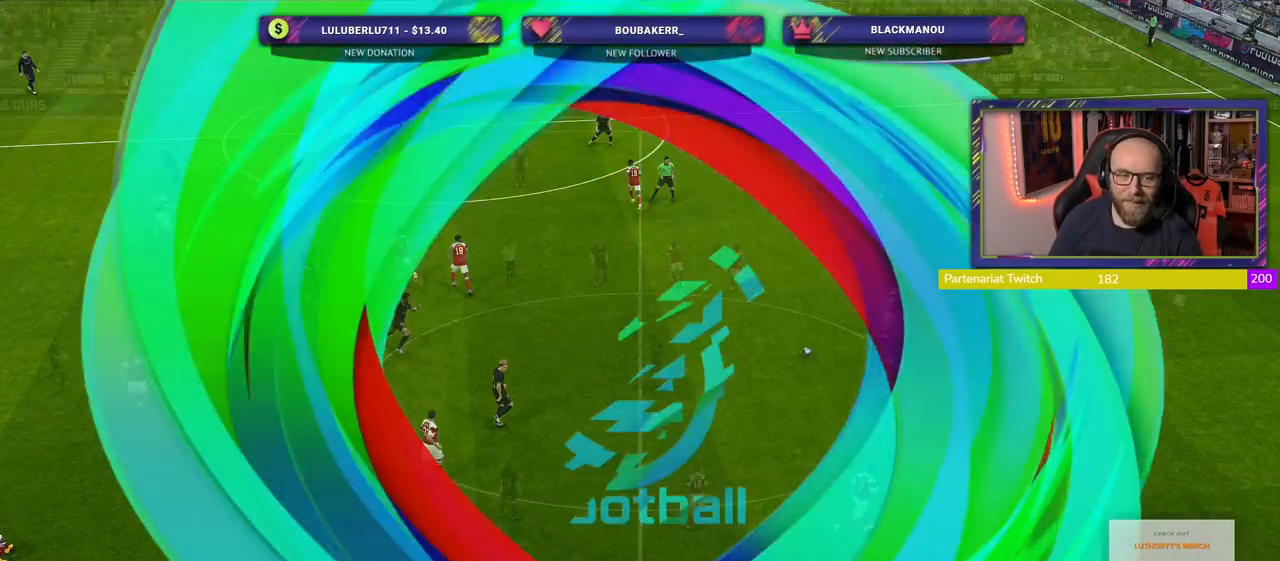
{"buttons": [], "left_stick": "center", "right_stick": "center", "events": []}
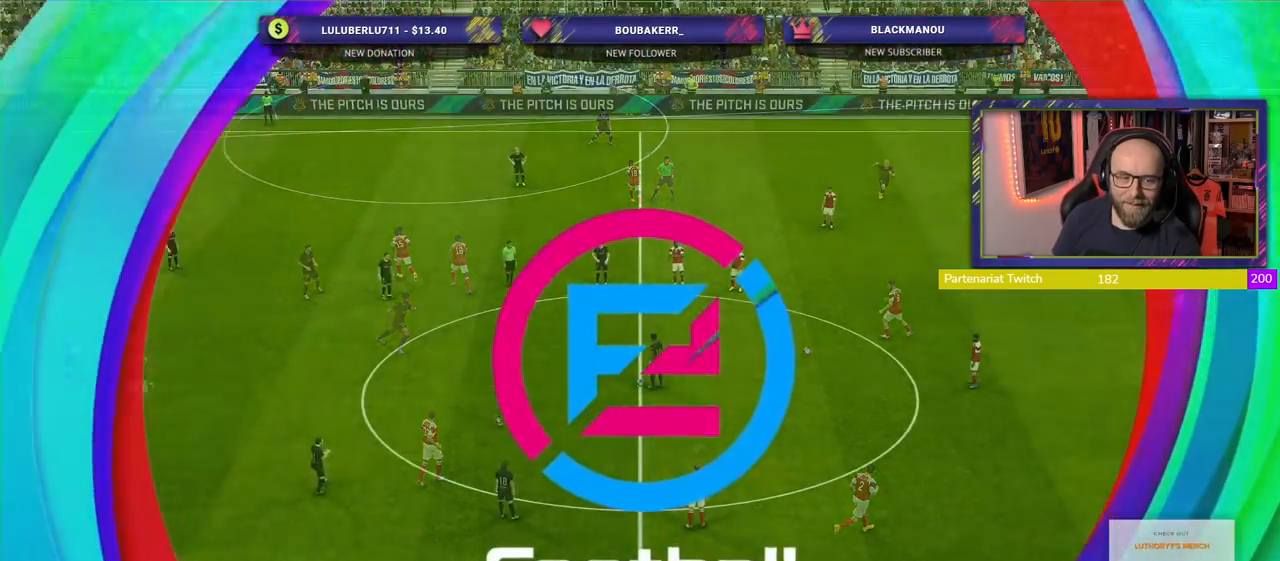
{"buttons": [], "left_stick": "center", "right_stick": "center", "events": []}
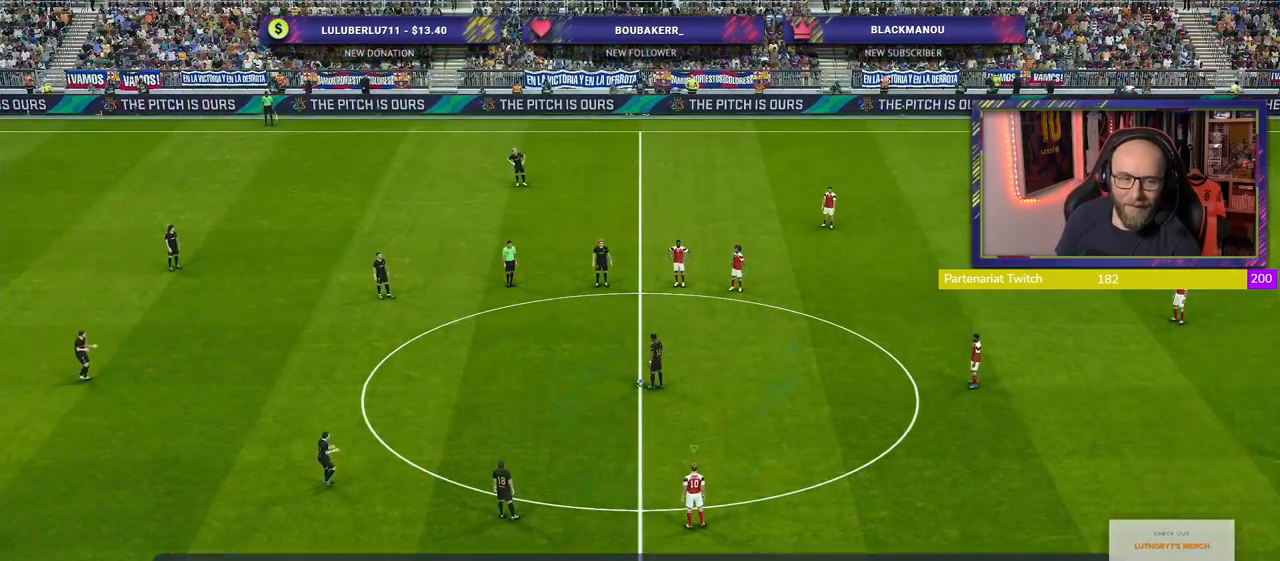
{"buttons": ["L1", "R2"], "left_stick": "up-left", "right_stick": "center", "events": [[480, "R2", "down"], [500, "L1", "down"], [500, "left_stick", "up-left"]]}
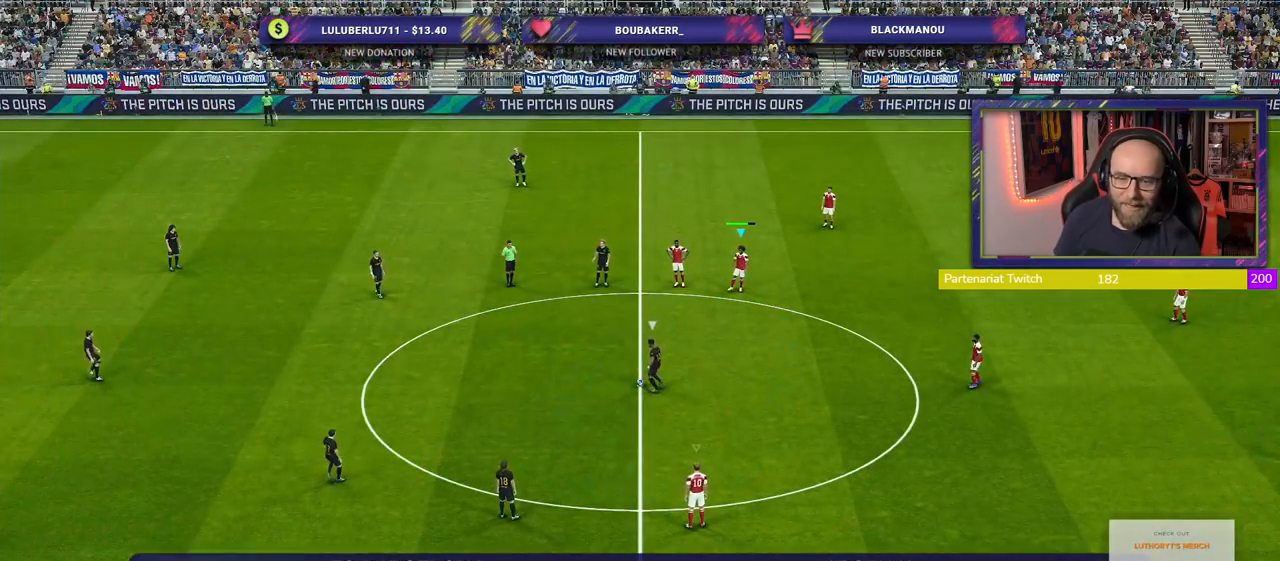
{"buttons": ["R2"], "left_stick": "up-left", "right_stick": "center", "events": [[120, "L1", "up"]]}
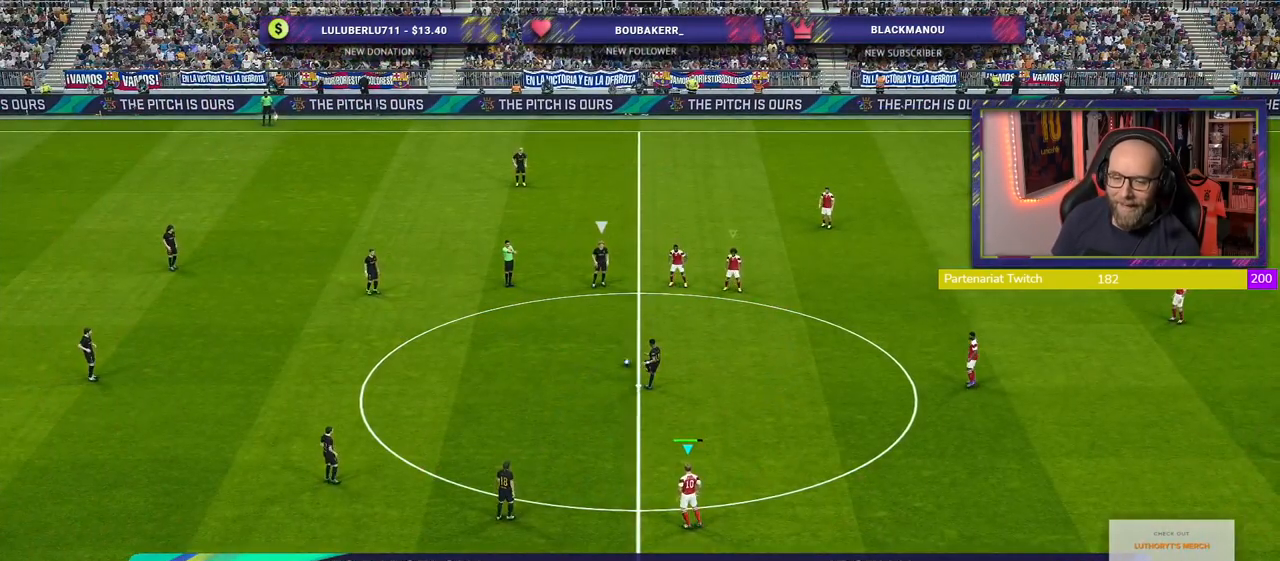
{"buttons": ["SQUARE", "R2"], "left_stick": "up-left", "right_stick": "center", "events": [[40, "SQUARE", "down"]]}
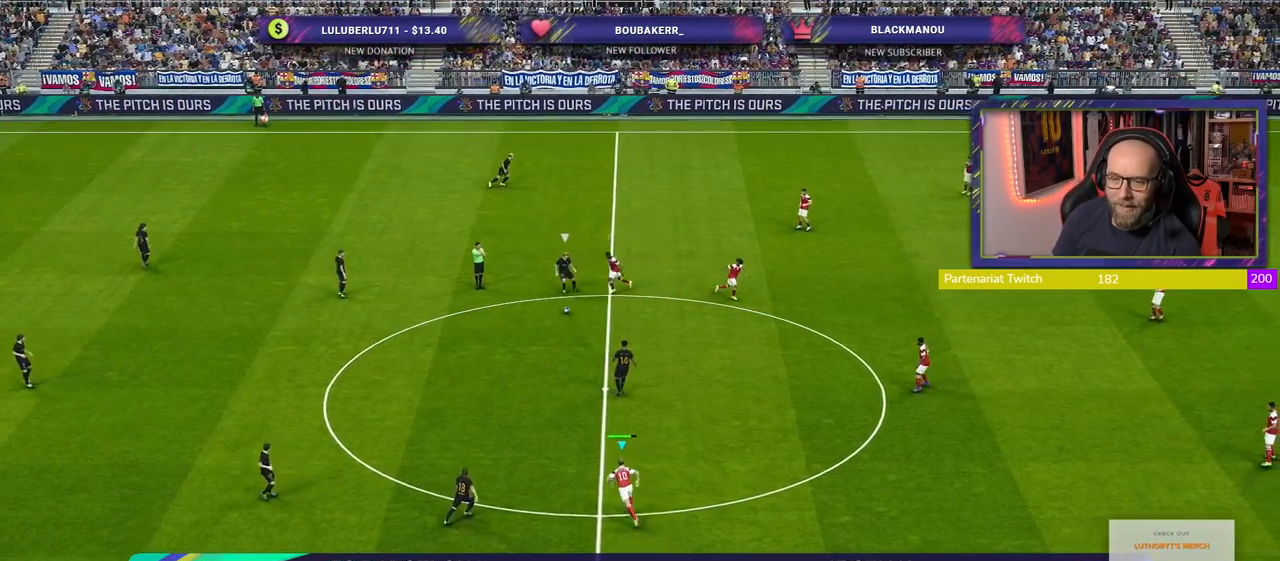
{"buttons": ["SQUARE", "R2"], "left_stick": "up-left", "right_stick": "center", "events": []}
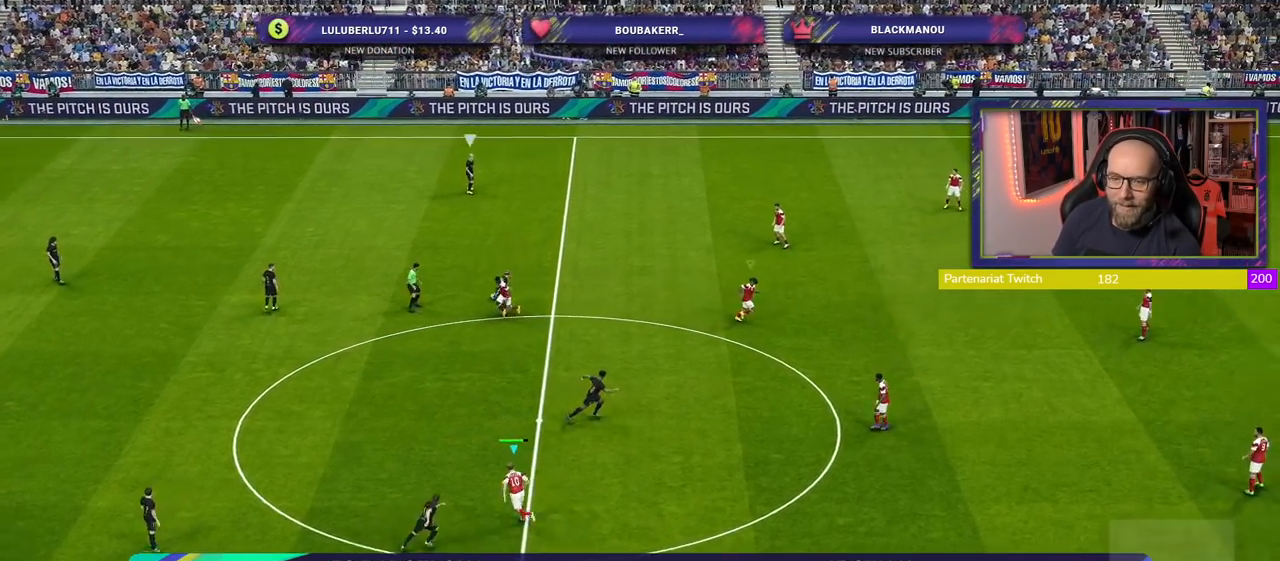
{"buttons": ["R2"], "left_stick": "up-right", "right_stick": "center", "events": [[40, "left_stick", "up"], [100, "L1", "down"], [180, "SQUARE", "up"], [200, "left_stick", "up-right"], [280, "L1", "up"]]}
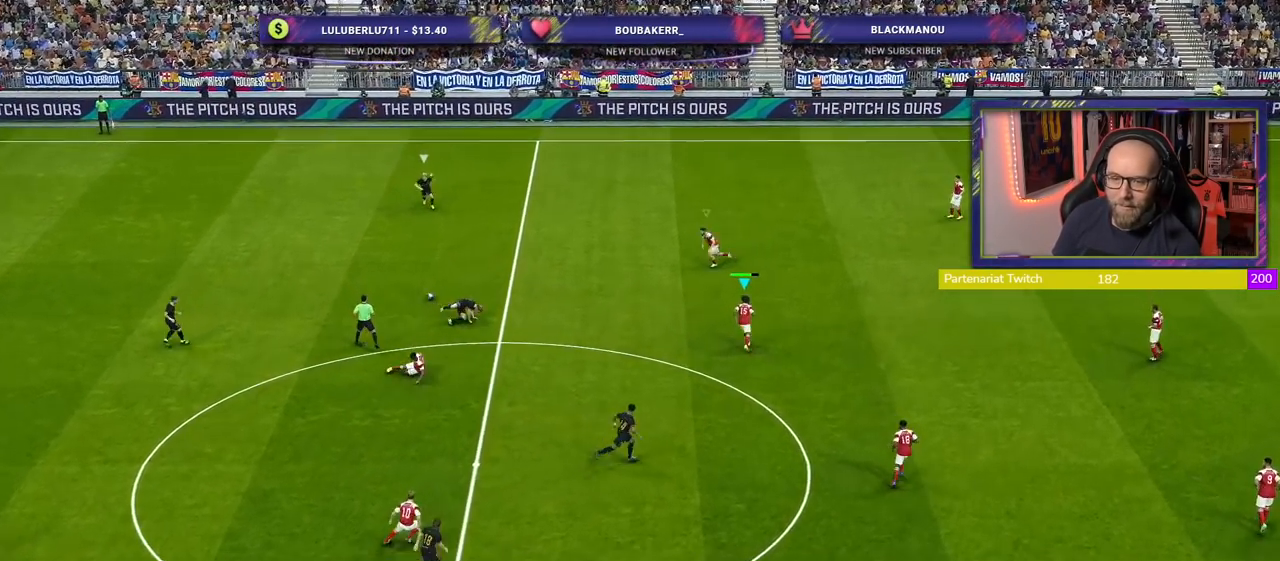
{"buttons": ["R2"], "left_stick": "left", "right_stick": "center", "events": [[300, "left_stick", "up-left"], [320, "L1", "down"], [400, "left_stick", "left"], [500, "L1", "up"]]}
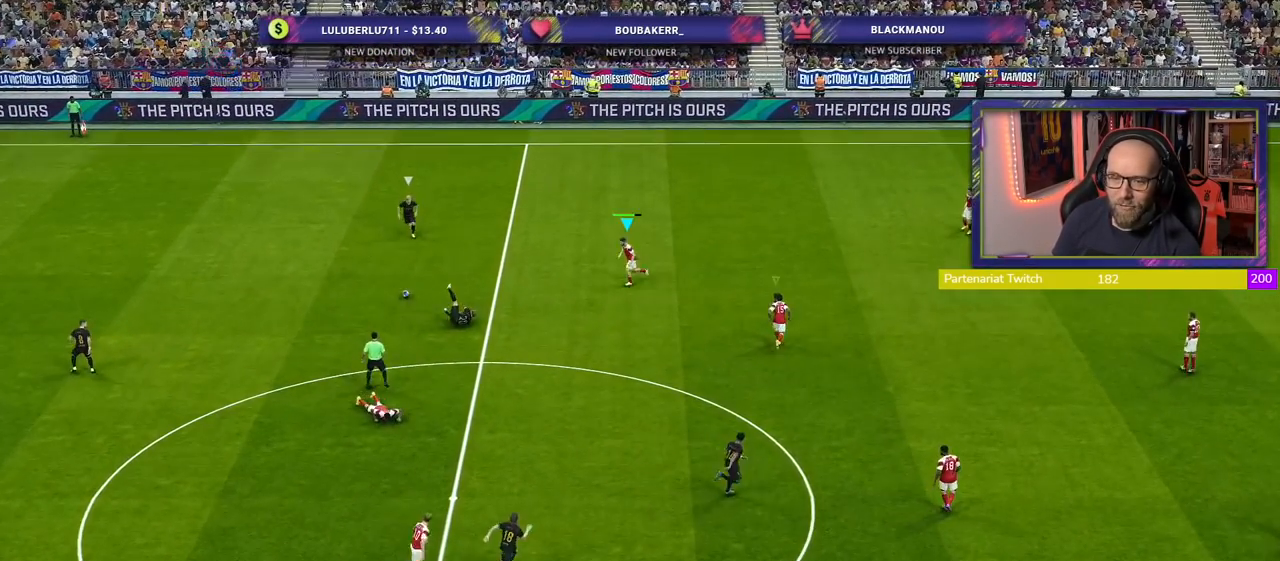
{"buttons": ["CROSS"], "left_stick": "left", "right_stick": "center", "events": [[380, "CROSS", "down"], [440, "R2", "up"]]}
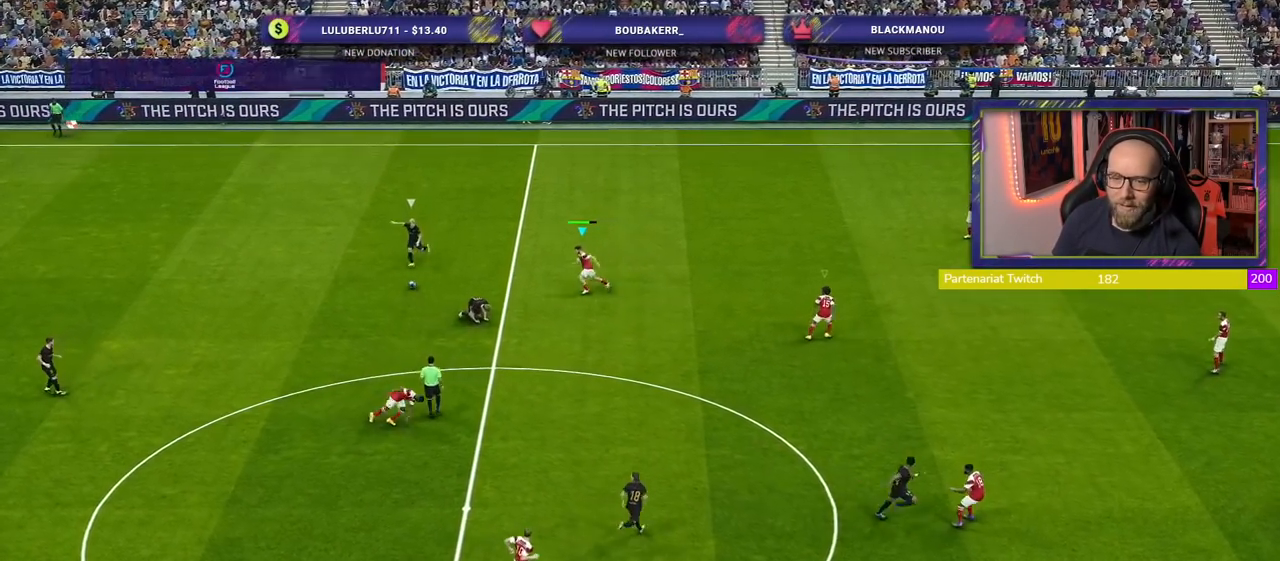
{"buttons": [], "left_stick": "down-left", "right_stick": "center", "events": [[40, "left_stick", "center"], [340, "L1", "down"], [380, "left_stick", "left"], [440, "left_stick", "down-left"], [500, "CROSS", "up"], [500, "L1", "up"]]}
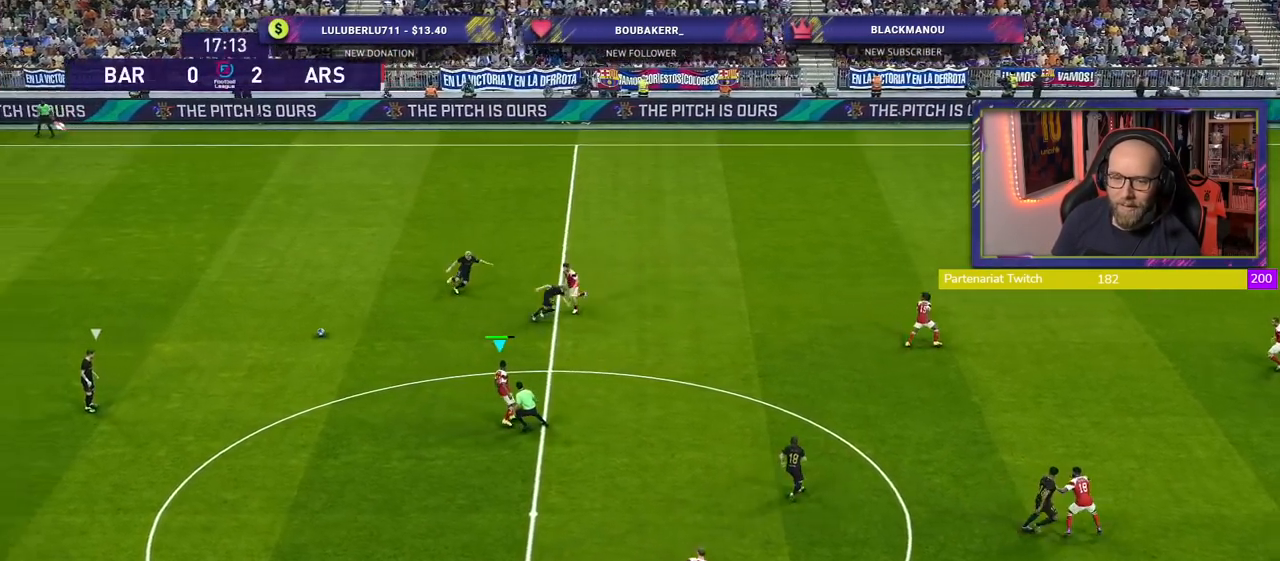
{"buttons": ["R2"], "left_stick": "down-left", "right_stick": "center", "events": [[100, "R2", "down"]]}
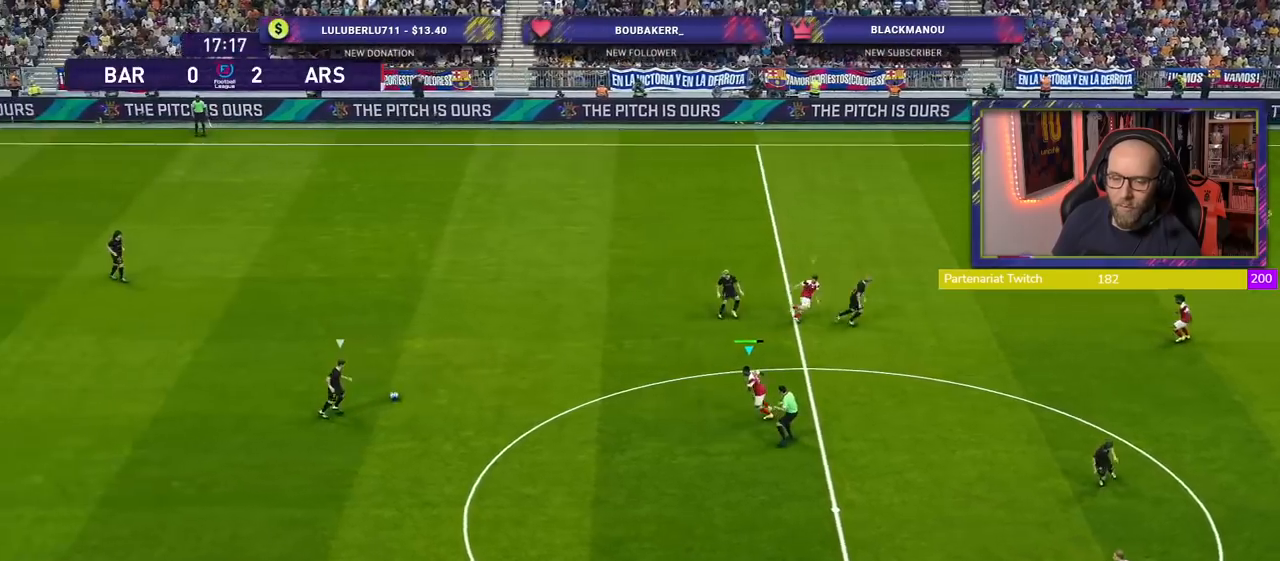
{"buttons": ["R2"], "left_stick": "down-left", "right_stick": "center", "events": []}
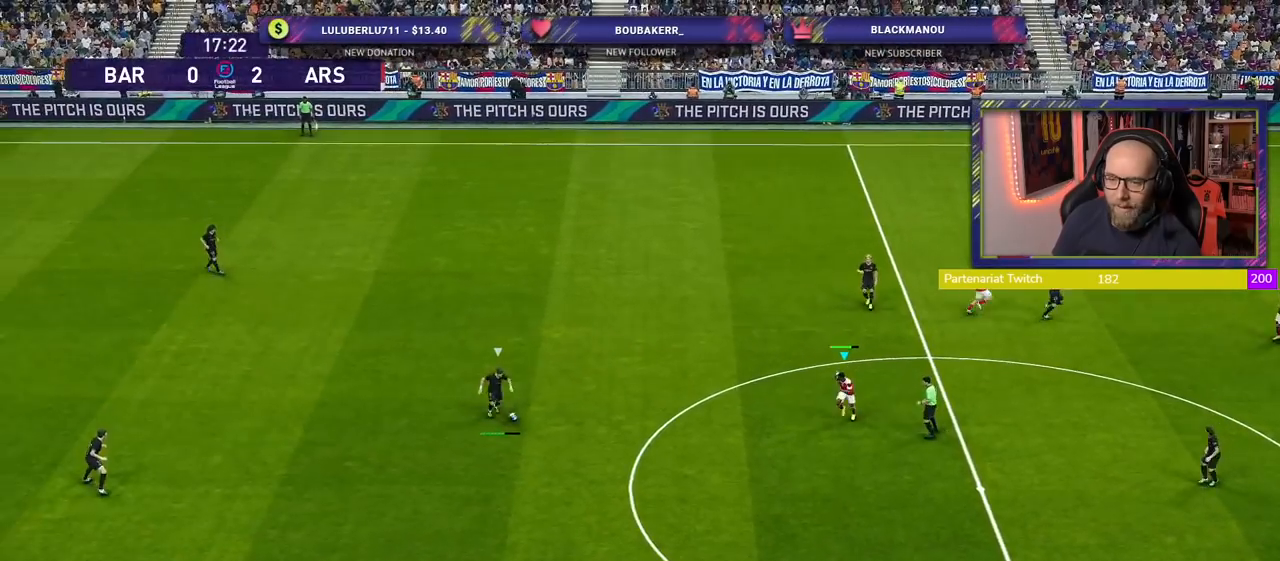
{"buttons": ["CROSS", "R2"], "left_stick": "down-left", "right_stick": "center", "events": [[360, "L1", "down"], [400, "CROSS", "down"], [480, "L1", "up"]]}
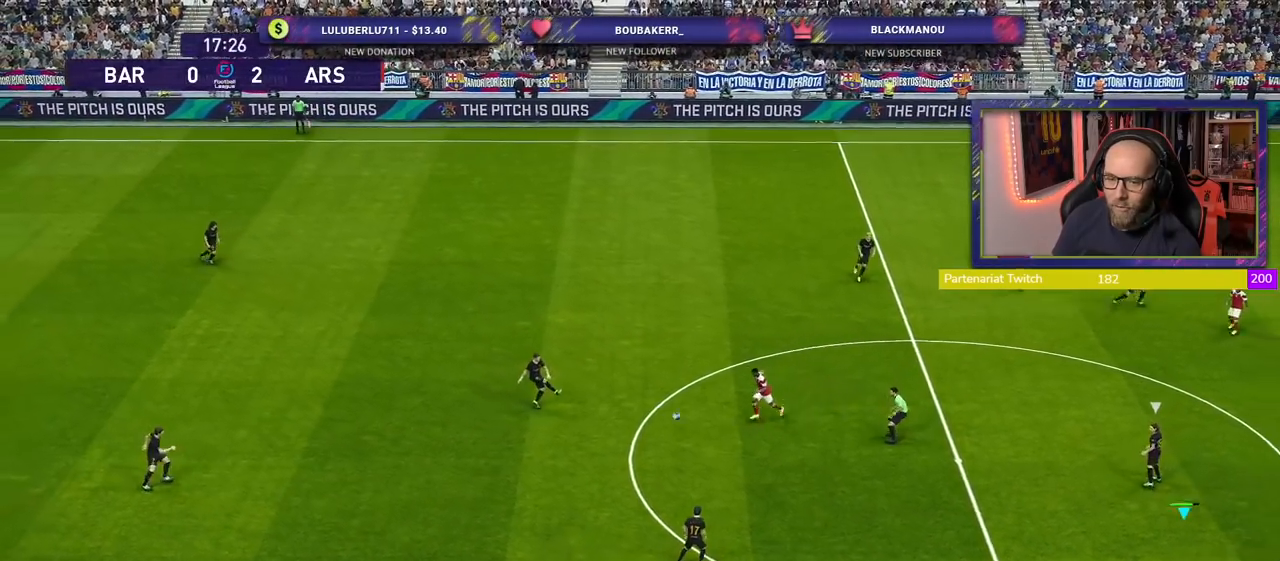
{"buttons": ["CROSS", "R2"], "left_stick": "up-left", "right_stick": "center", "events": [[60, "left_stick", "center"], [320, "left_stick", "left"], [380, "left_stick", "up-left"]]}
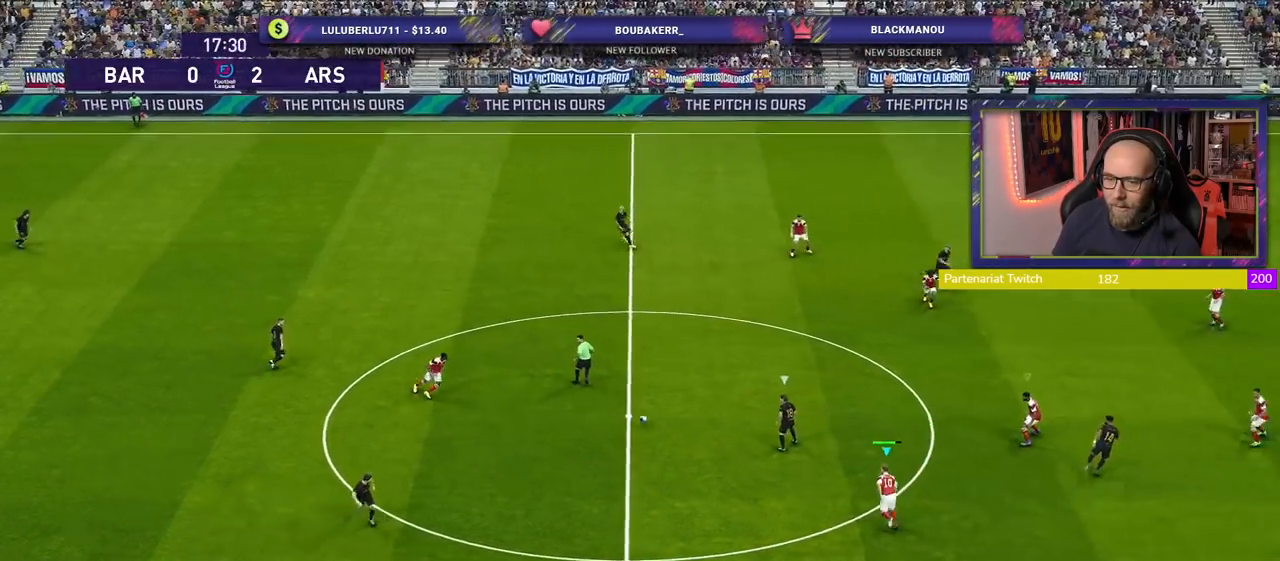
{"buttons": ["R2"], "left_stick": "up", "right_stick": "center", "events": [[300, "left_stick", "up"], [320, "CROSS", "up"]]}
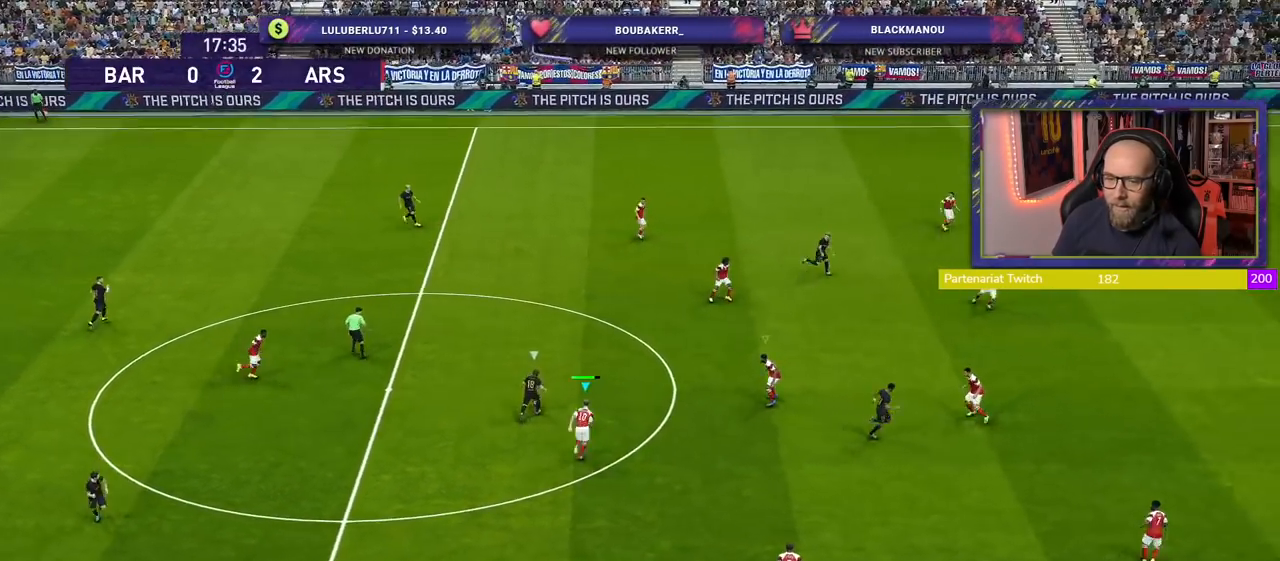
{"buttons": ["CROSS"], "left_stick": "center", "right_stick": "center", "events": [[400, "CROSS", "down"], [460, "left_stick", "center"], [480, "R2", "up"]]}
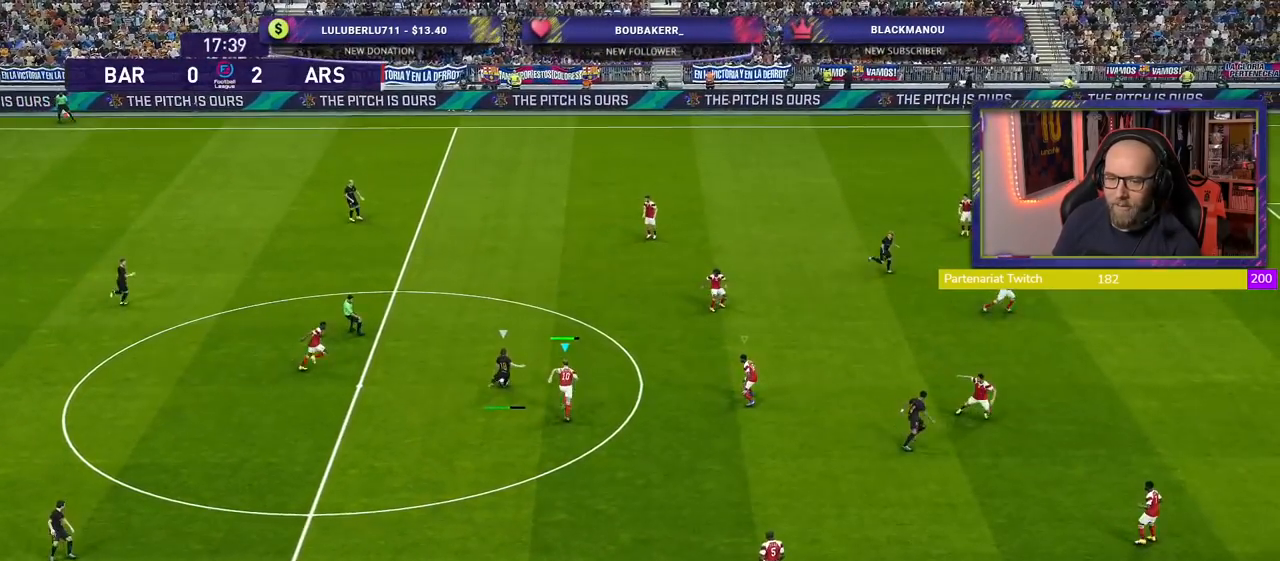
{"buttons": ["CROSS", "L1"], "left_stick": "down", "right_stick": "center", "events": [[360, "L1", "down"], [460, "left_stick", "down"]]}
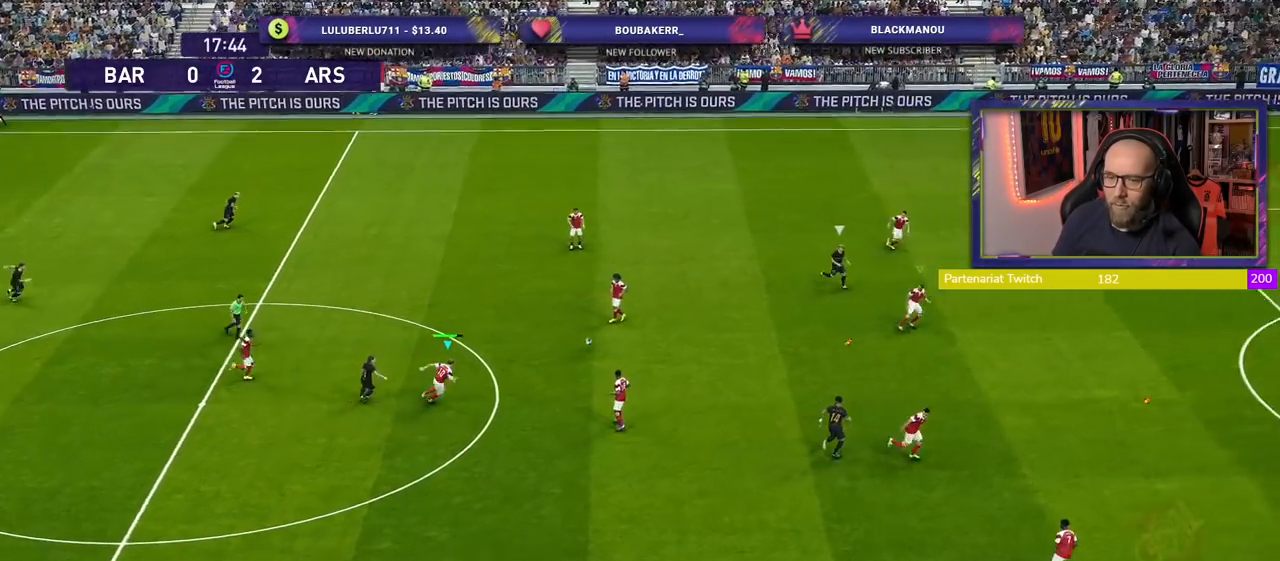
{"buttons": [], "left_stick": "down-left", "right_stick": "center", "events": [[40, "L1", "up"], [200, "left_stick", "down-left"], [360, "CROSS", "up"]]}
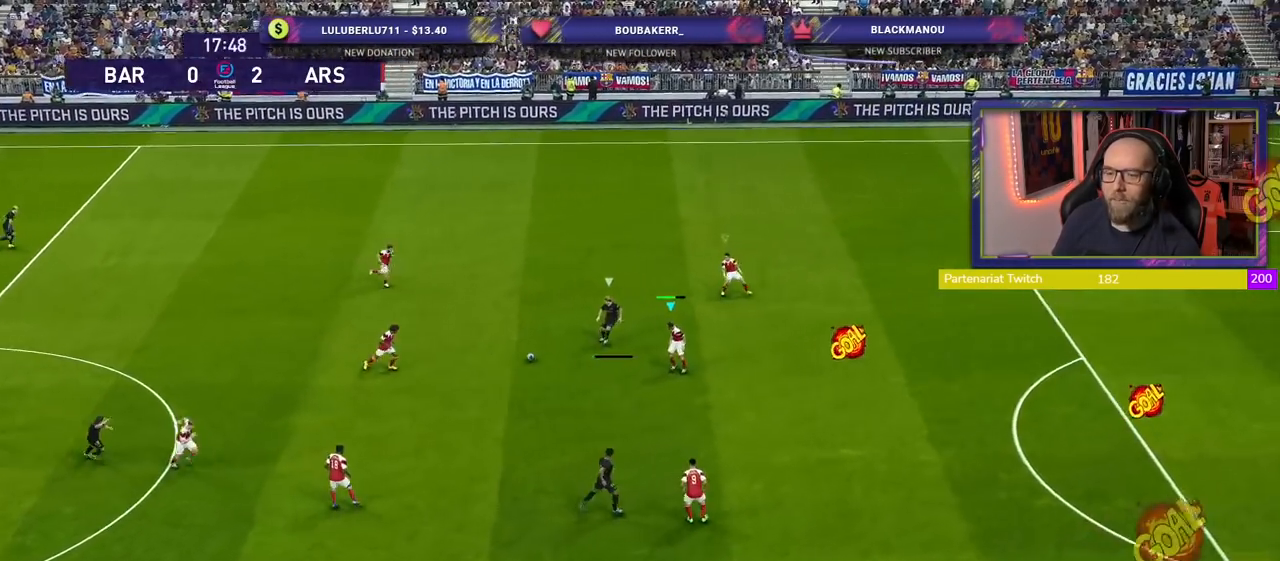
{"buttons": ["CROSS"], "left_stick": "center", "right_stick": "center", "events": [[360, "CROSS", "down"], [380, "left_stick", "center"]]}
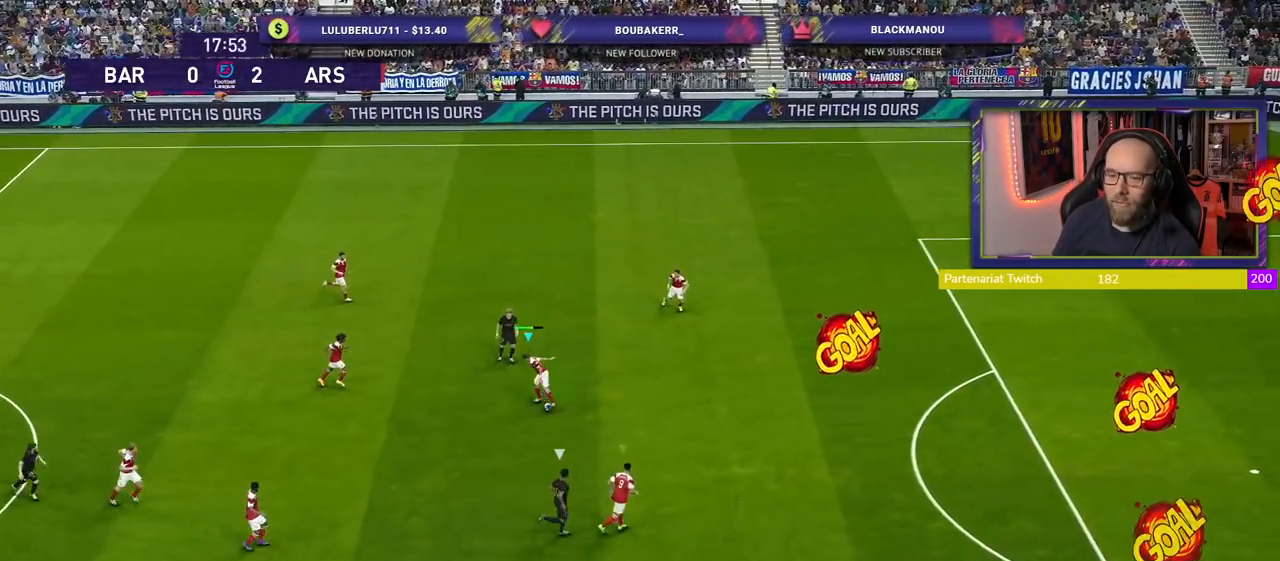
{"buttons": ["CROSS"], "left_stick": "left", "right_stick": "center", "events": [[360, "CROSS", "up"], [360, "left_stick", "left"], [500, "CROSS", "down"]]}
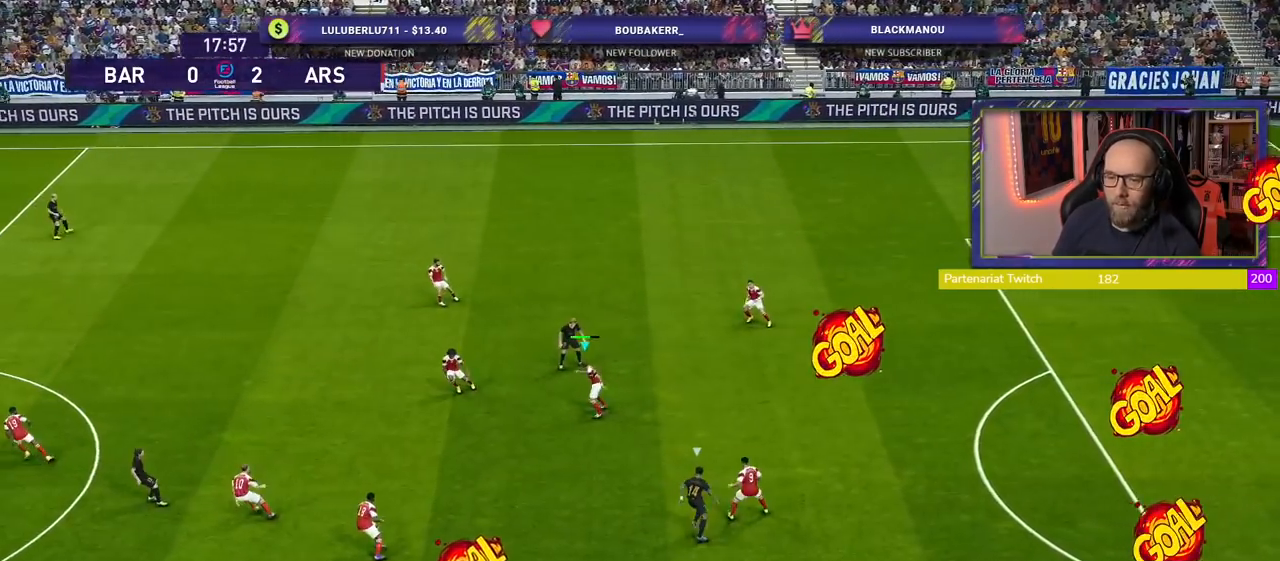
{"buttons": [], "left_stick": "left", "right_stick": "center", "events": [[120, "CROSS", "up"]]}
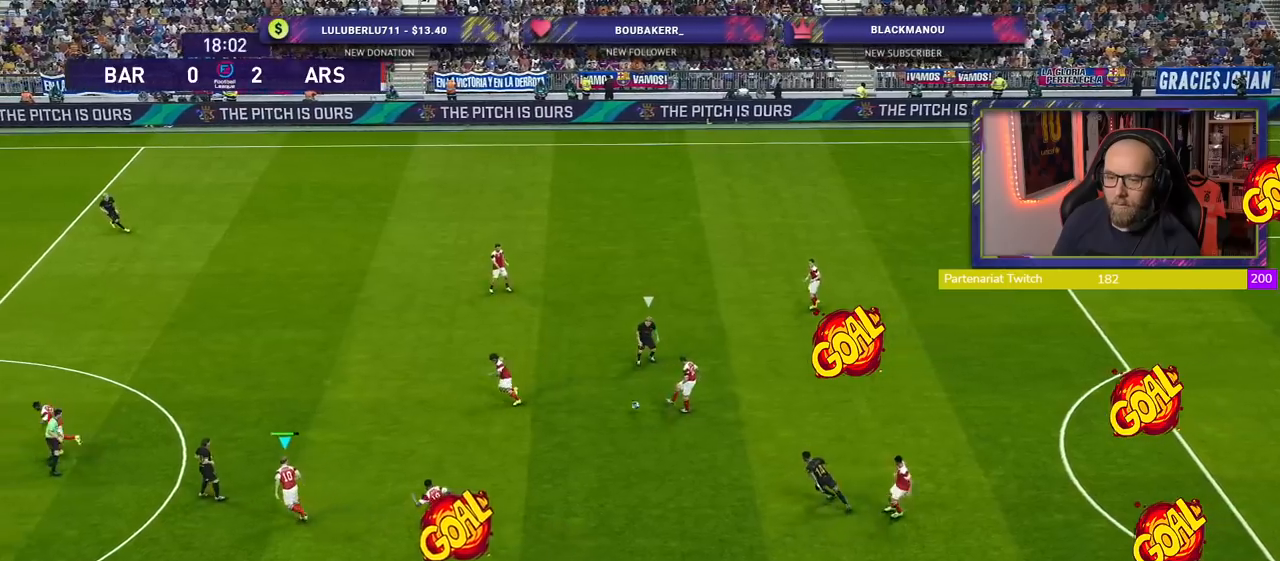
{"buttons": [], "left_stick": "up", "right_stick": "center", "events": [[40, "left_stick", "center"], [260, "left_stick", "right"], [320, "left_stick", "up"]]}
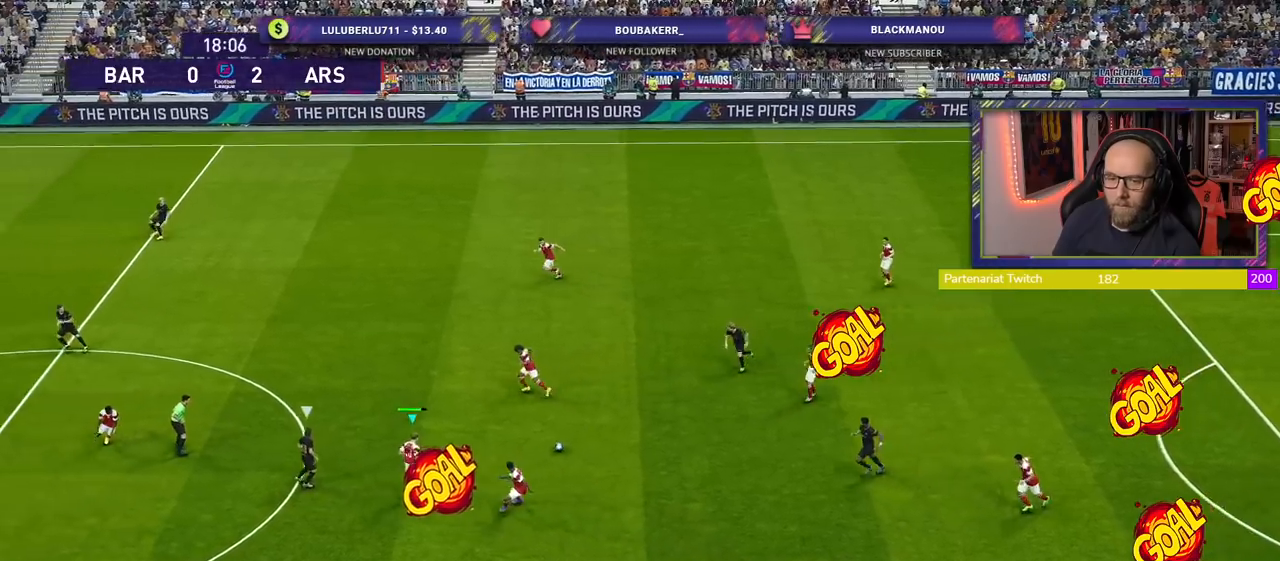
{"buttons": [], "left_stick": "center", "right_stick": "center", "events": [[20, "TRIANGLE", "down"], [140, "TRIANGLE", "up"], [340, "left_stick", "up-left"], [460, "left_stick", "center"]]}
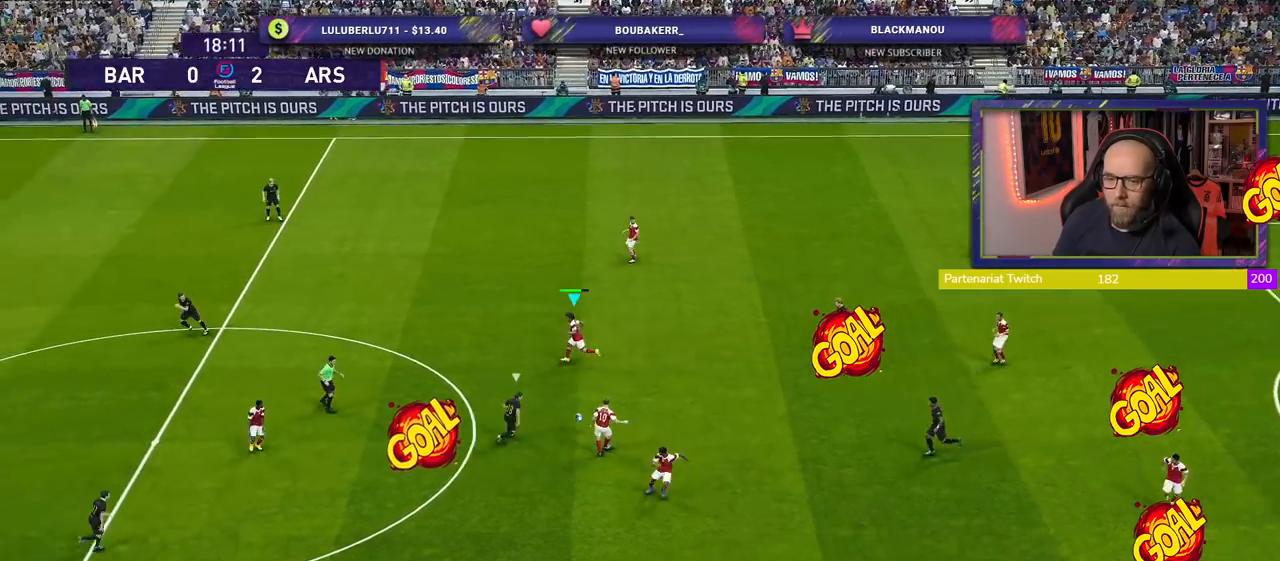
{"buttons": [], "left_stick": "down-left", "right_stick": "center", "events": [[220, "left_stick", "down-left"]]}
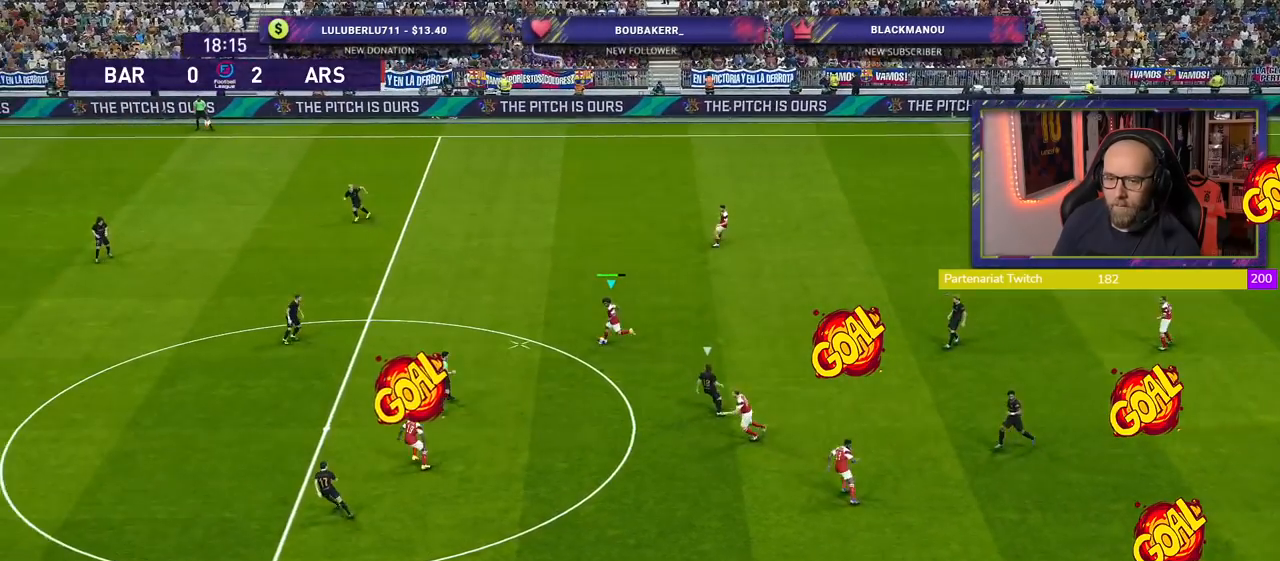
{"buttons": [], "left_stick": "down-left", "right_stick": "center", "events": [[120, "CROSS", "down"], [260, "CROSS", "up"]]}
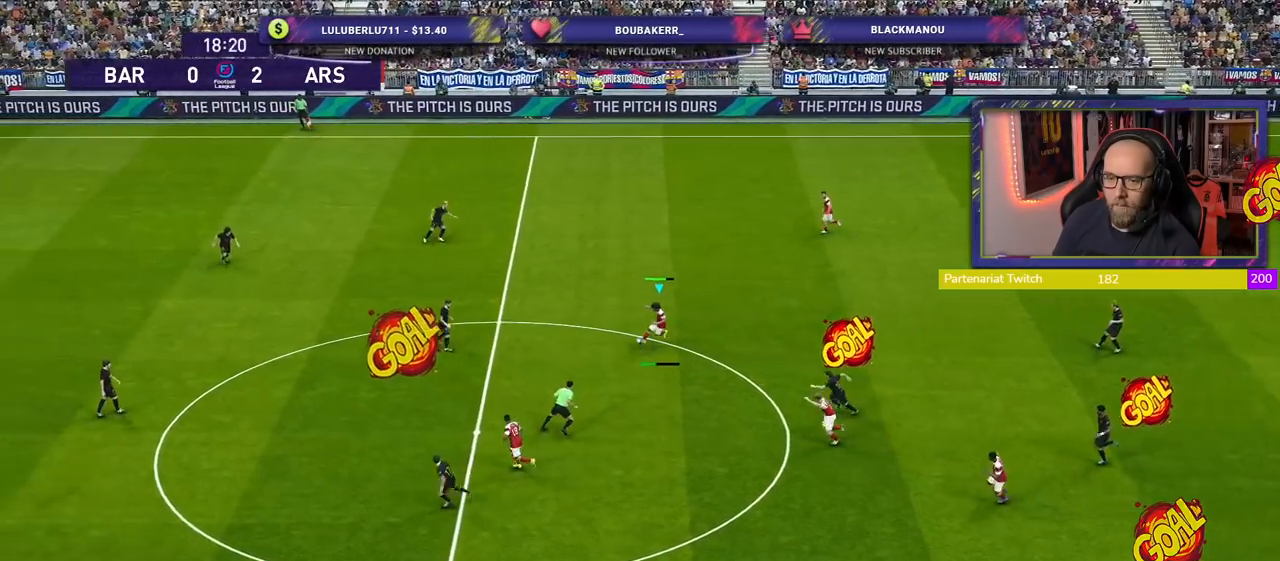
{"buttons": [], "left_stick": "center", "right_stick": "center", "events": [[20, "left_stick", "down"], [140, "left_stick", "center"]]}
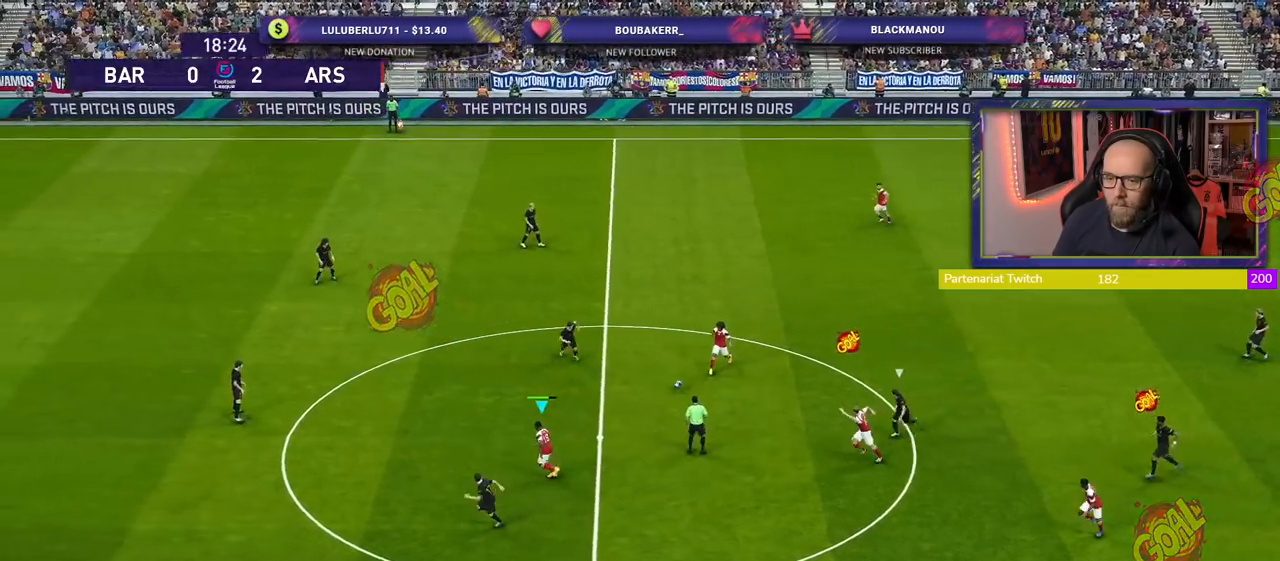
{"buttons": [], "left_stick": "down-right", "right_stick": "center", "events": [[180, "left_stick", "right"], [220, "L1", "down"], [380, "L1", "up"], [460, "left_stick", "down-right"]]}
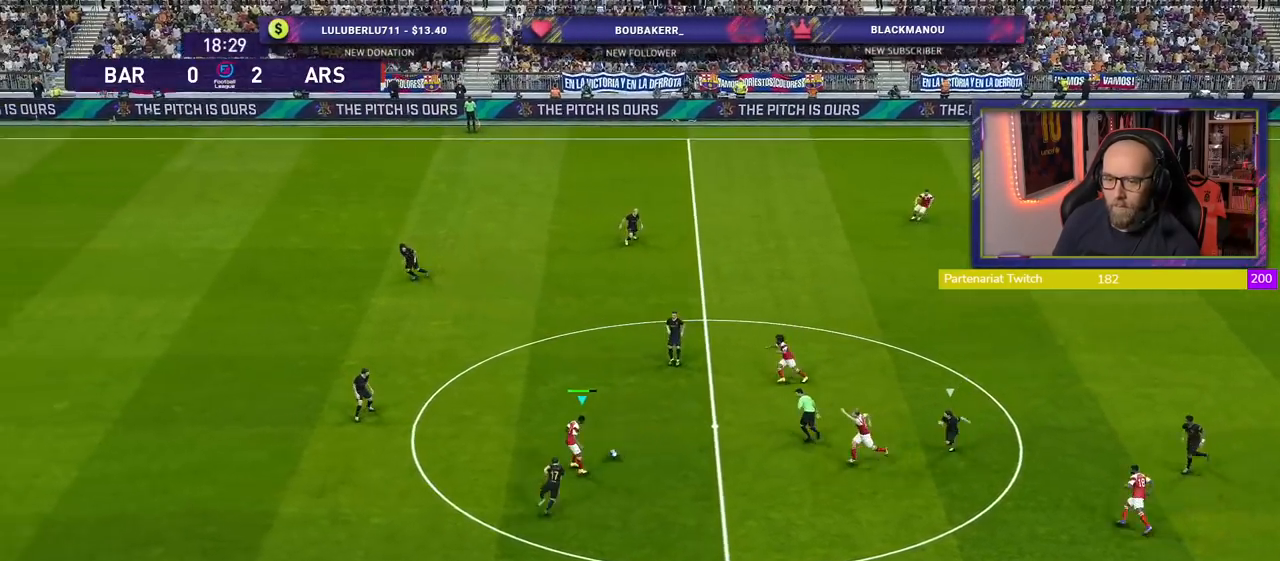
{"buttons": [], "left_stick": "down-right", "right_stick": "center", "events": [[100, "CROSS", "down"], [160, "L1", "down"], [200, "CROSS", "up"], [300, "L1", "up"]]}